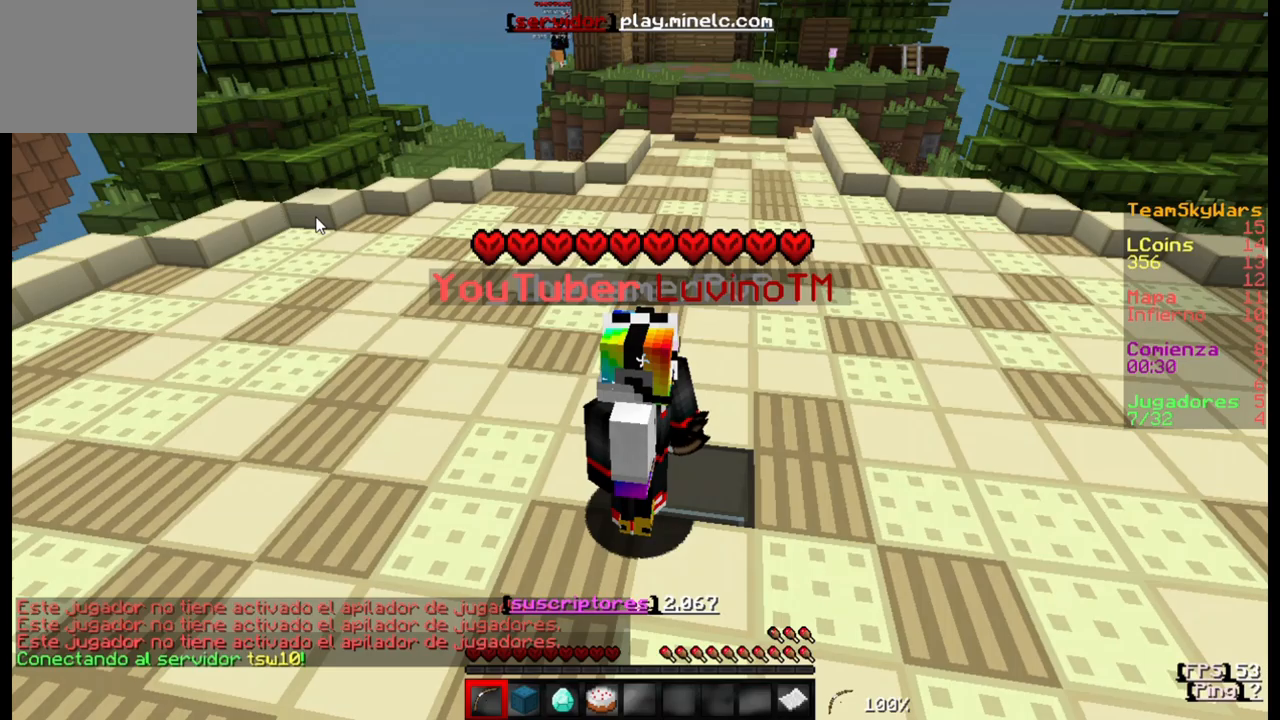
Gameplay with keyboard; each line is a JSON object with the keys held at the frame after it. "events" lists presses ("down") and releases ("up") of "a", "d", "s" and "w" between this image and that frame as [ms after this image, input, new state], when the widget could be followed in between. No other keys are recorded. Mouse input is not recorded.
{"keys": [], "events": []}
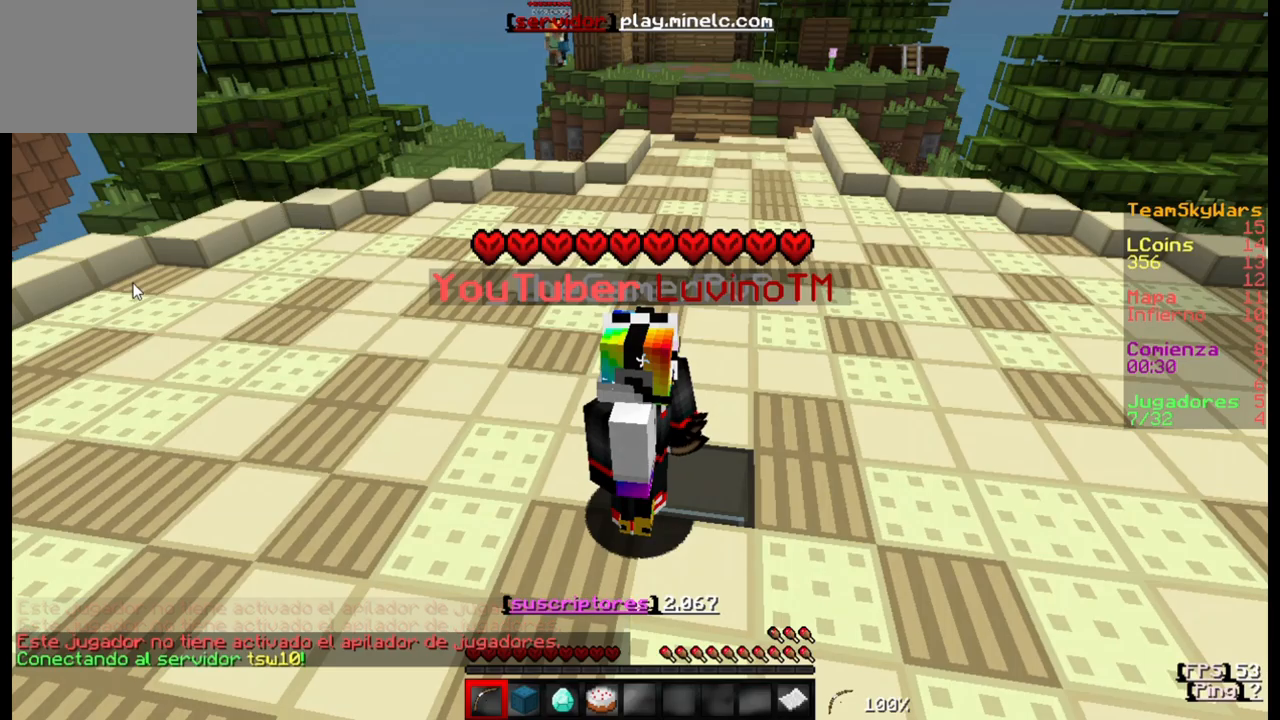
{"keys": [], "events": []}
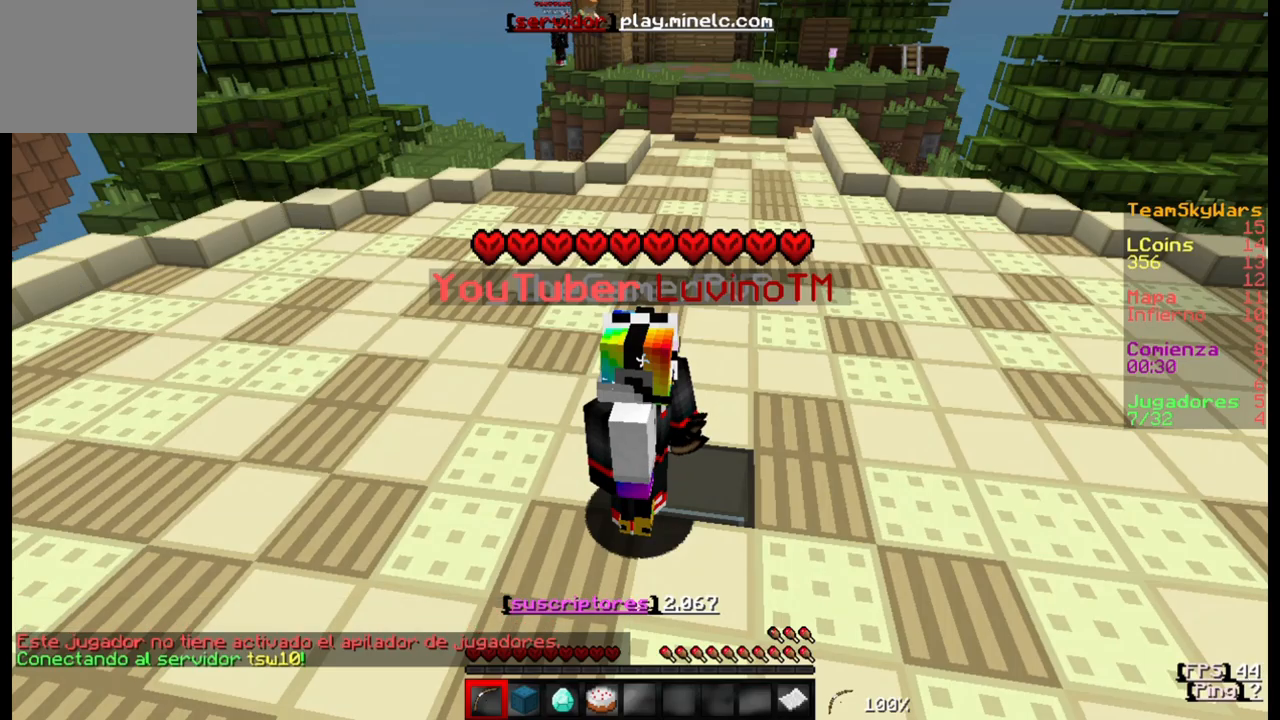
{"keys": ["w"], "events": [[500, "w", "down"]]}
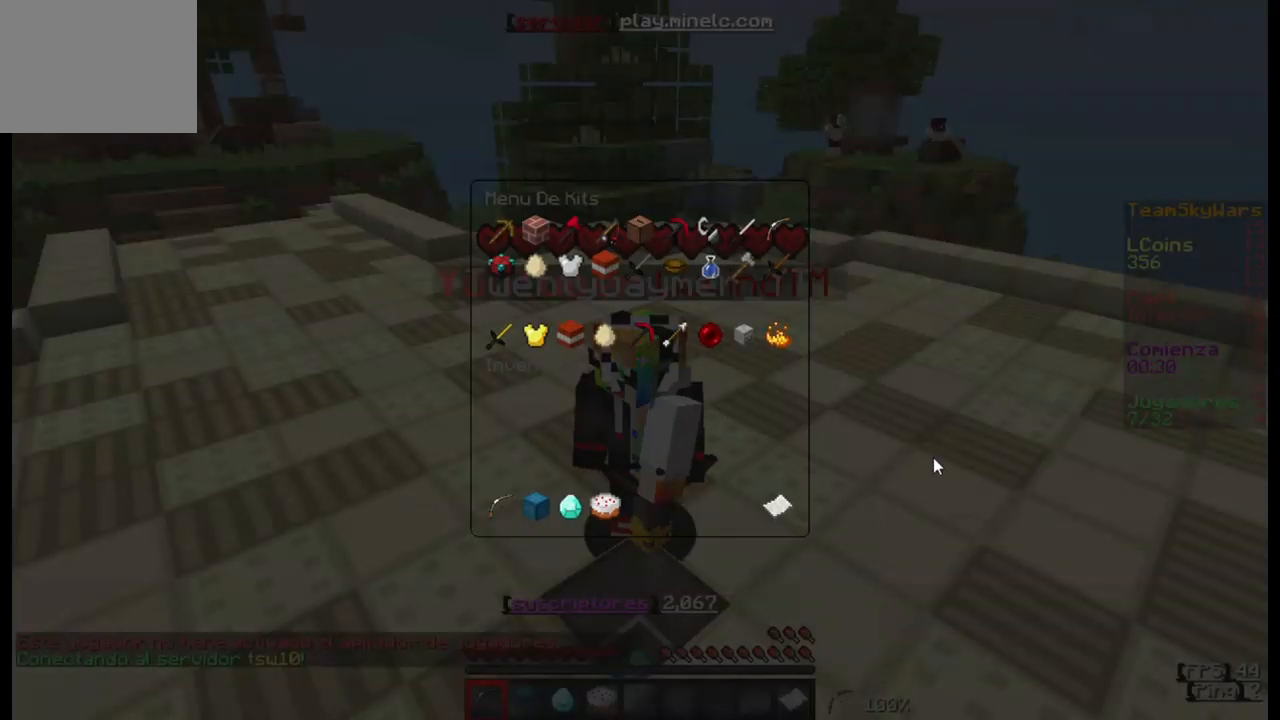
{"keys": [], "events": [[367, "w", "up"]]}
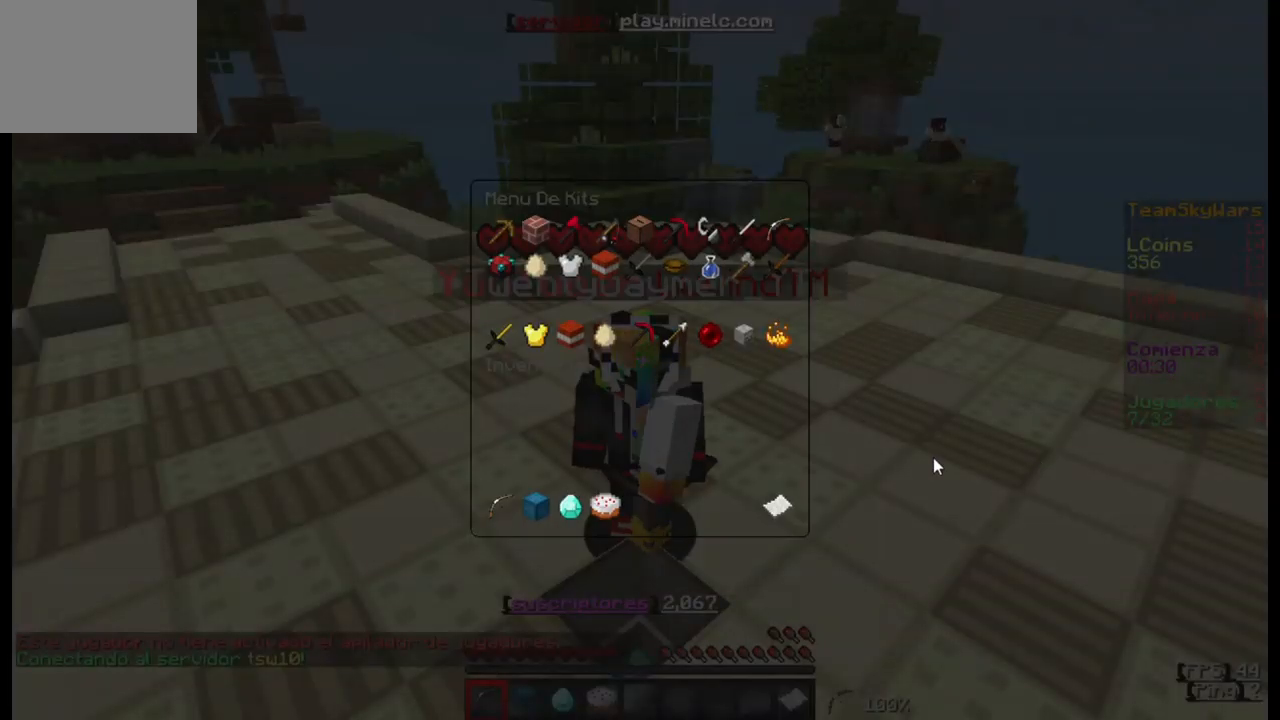
{"keys": ["s", "w"], "events": [[500, "s", "down"], [500, "w", "down"]]}
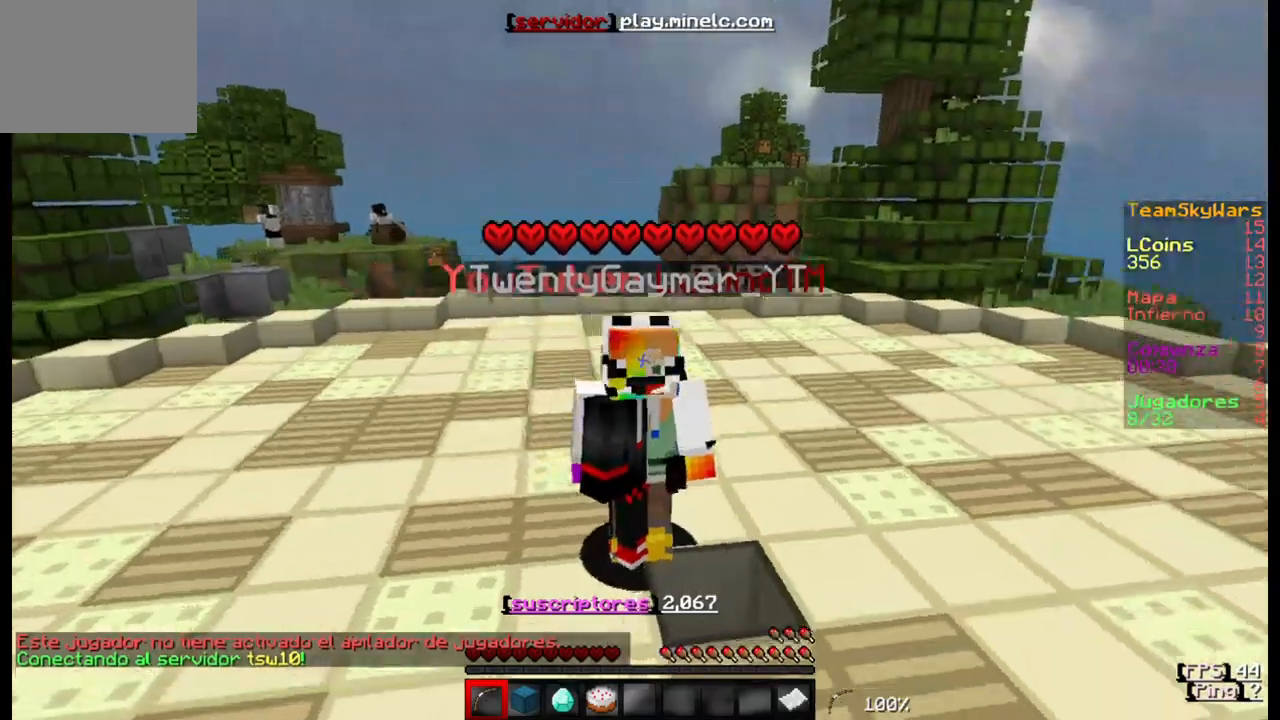
{"keys": ["w"], "events": [[67, "s", "up"]]}
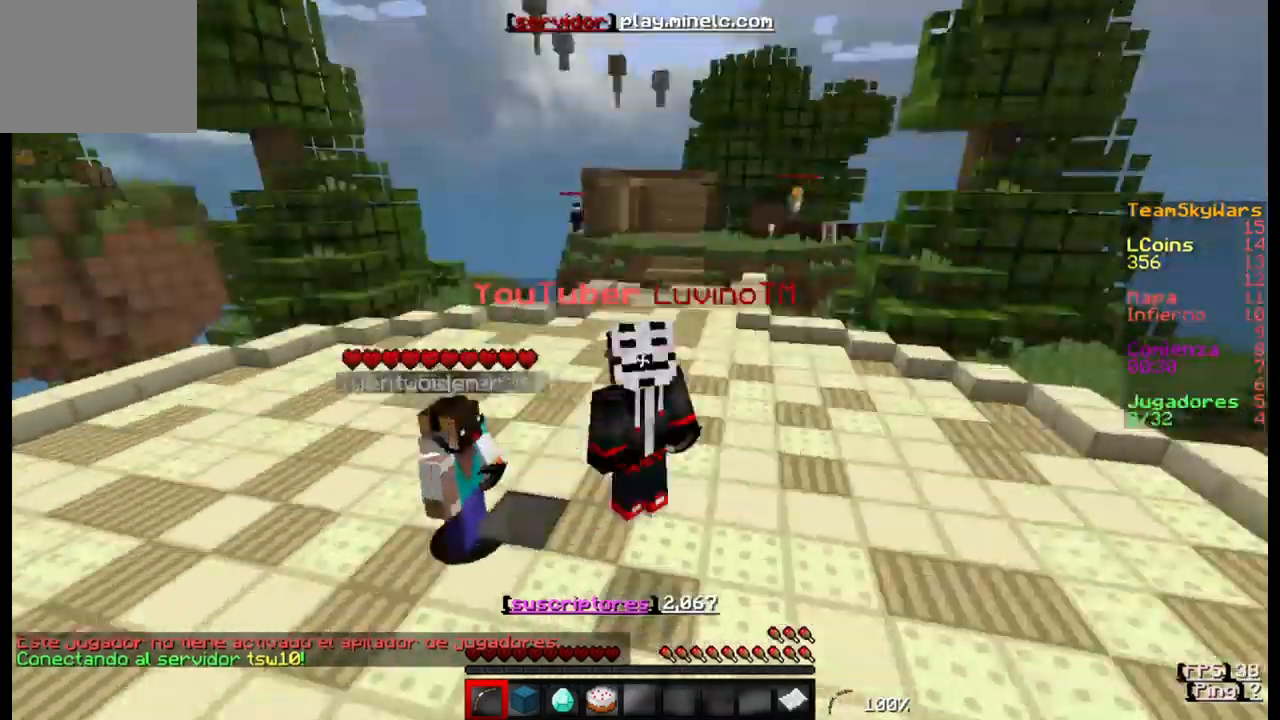
{"keys": ["w"], "events": []}
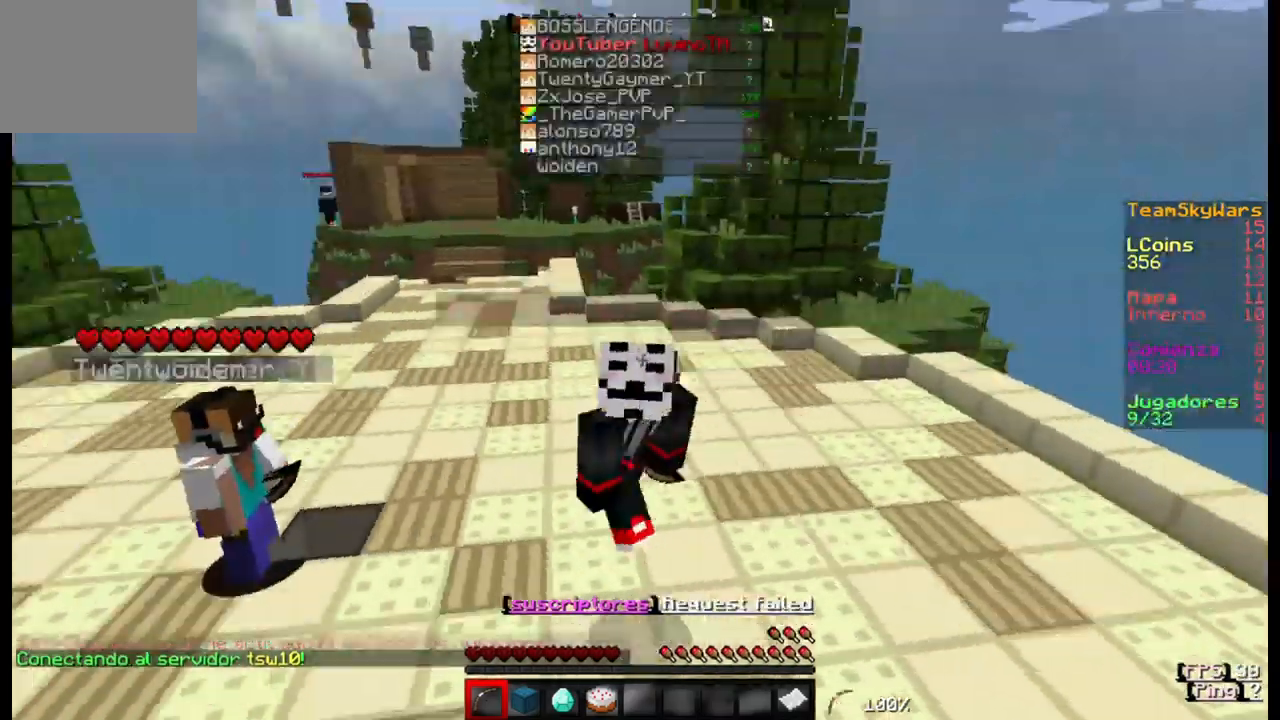
{"keys": ["w"], "events": []}
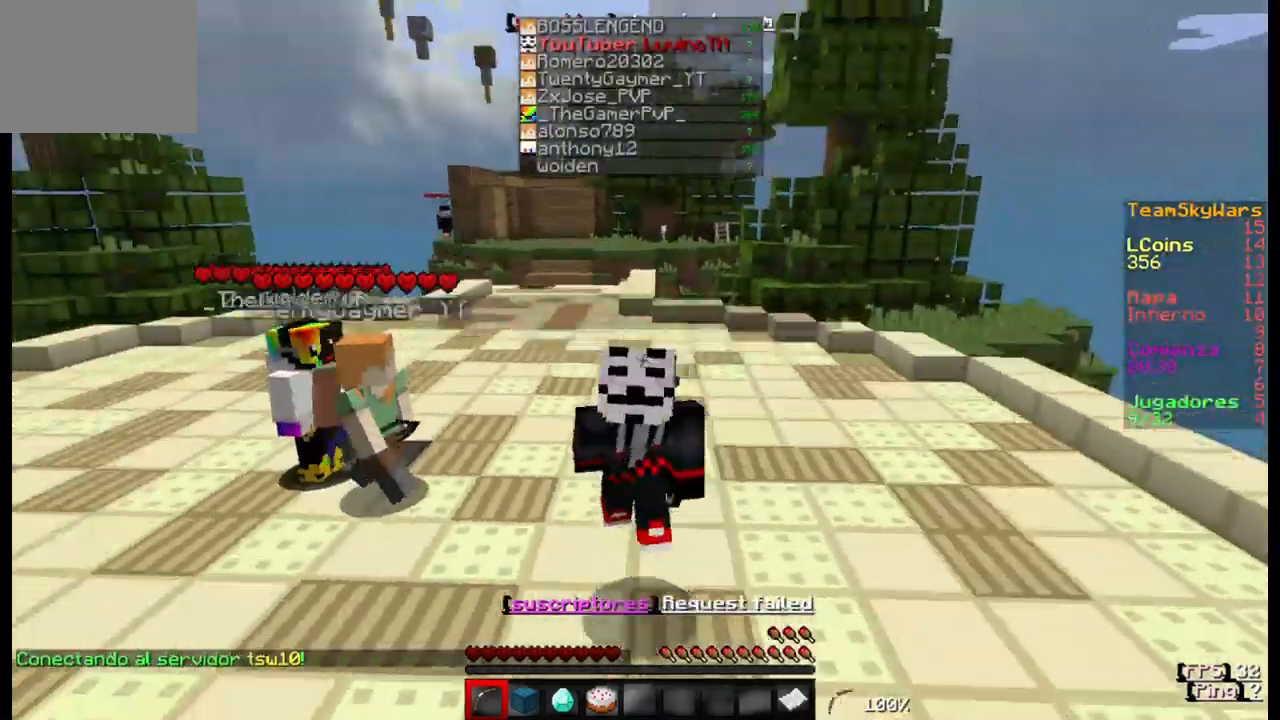
{"keys": ["w"], "events": []}
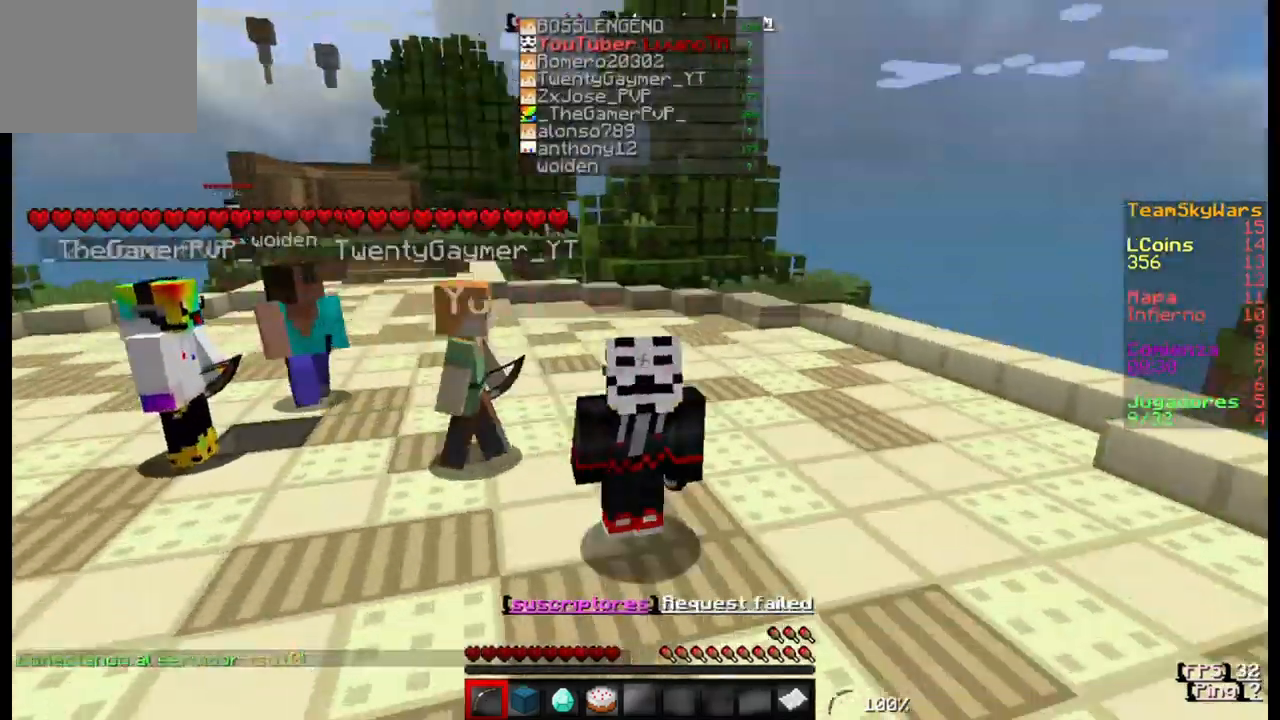
{"keys": ["w"], "events": []}
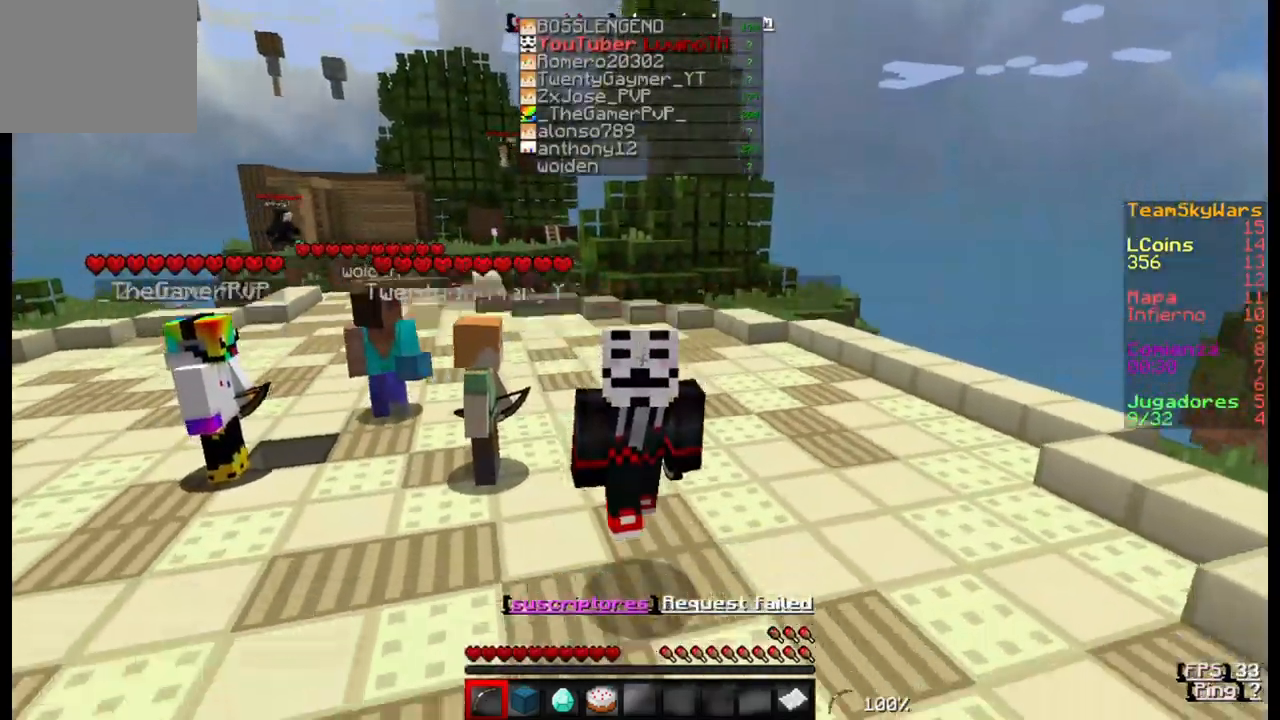
{"keys": ["w"], "events": []}
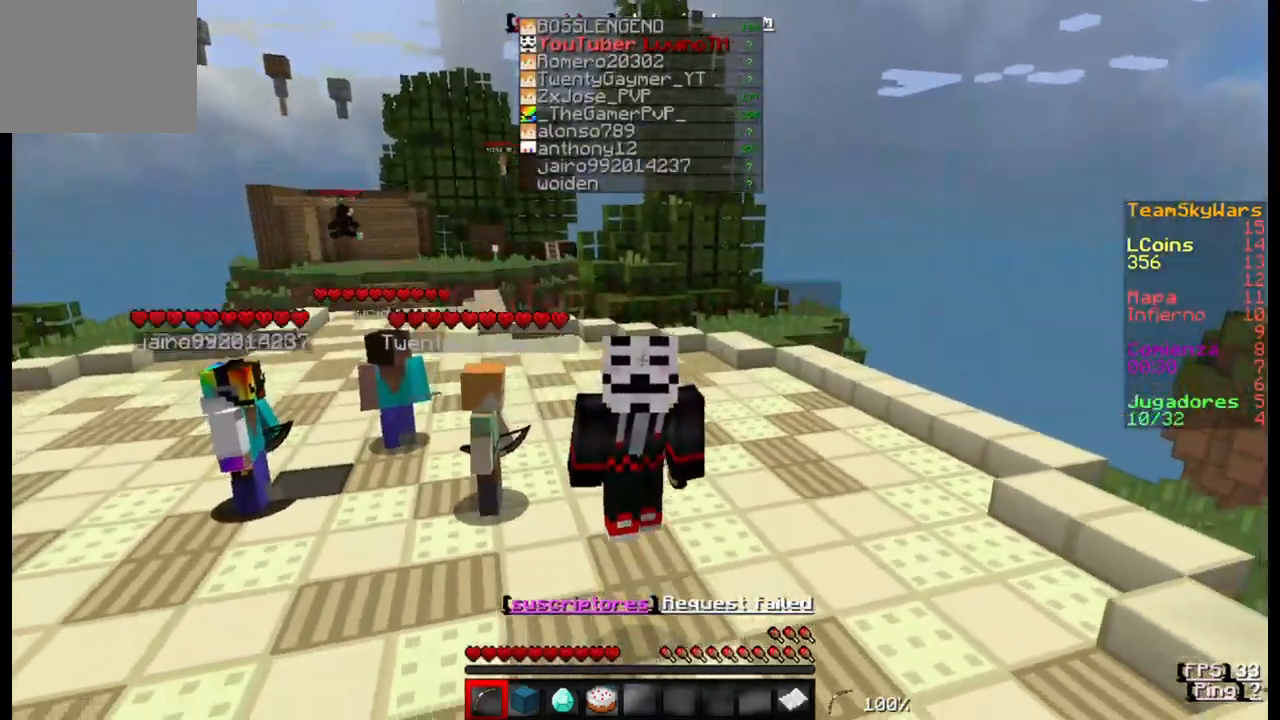
{"keys": ["s"], "events": [[133, "w", "up"], [400, "s", "down"]]}
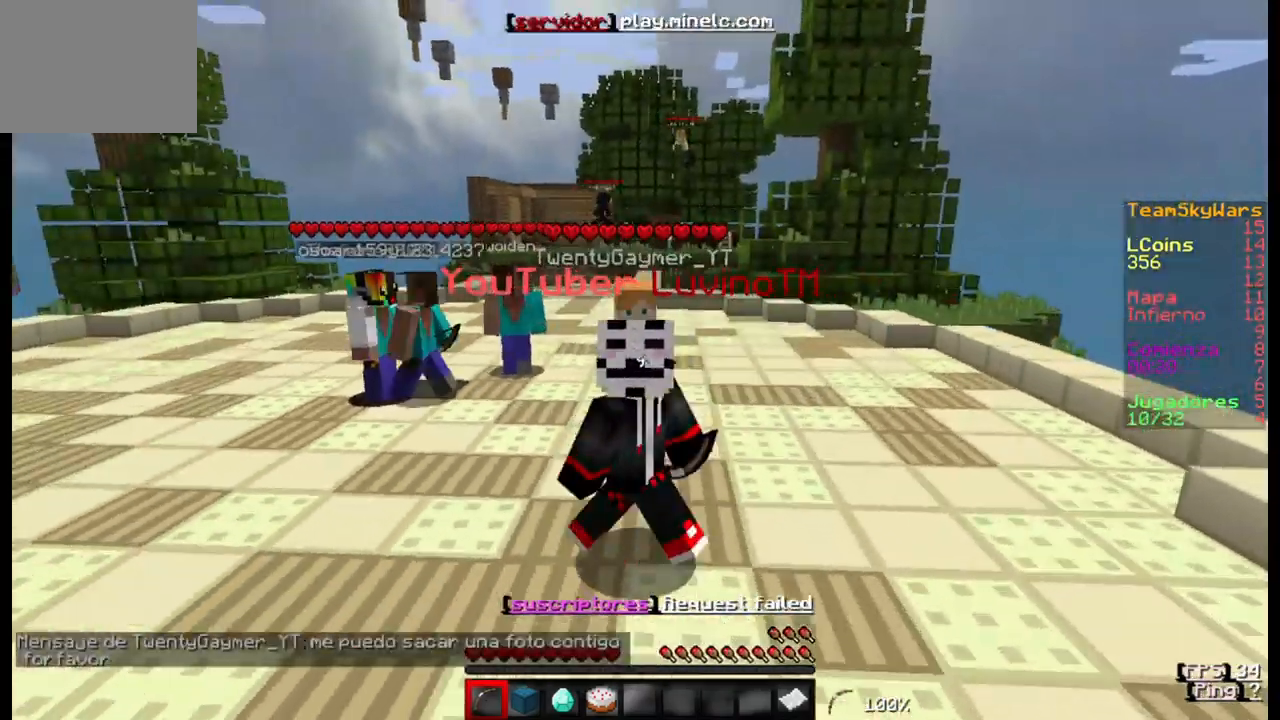
{"keys": [], "events": [[433, "s", "up"]]}
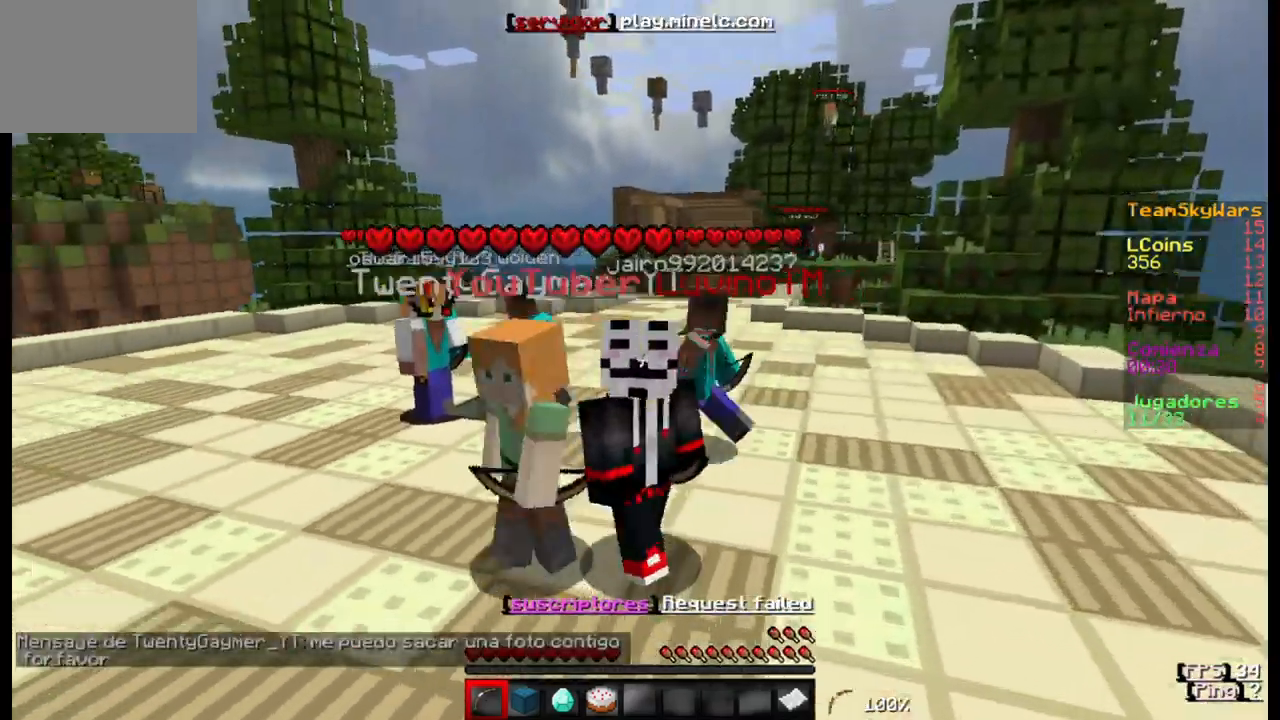
{"keys": [], "events": []}
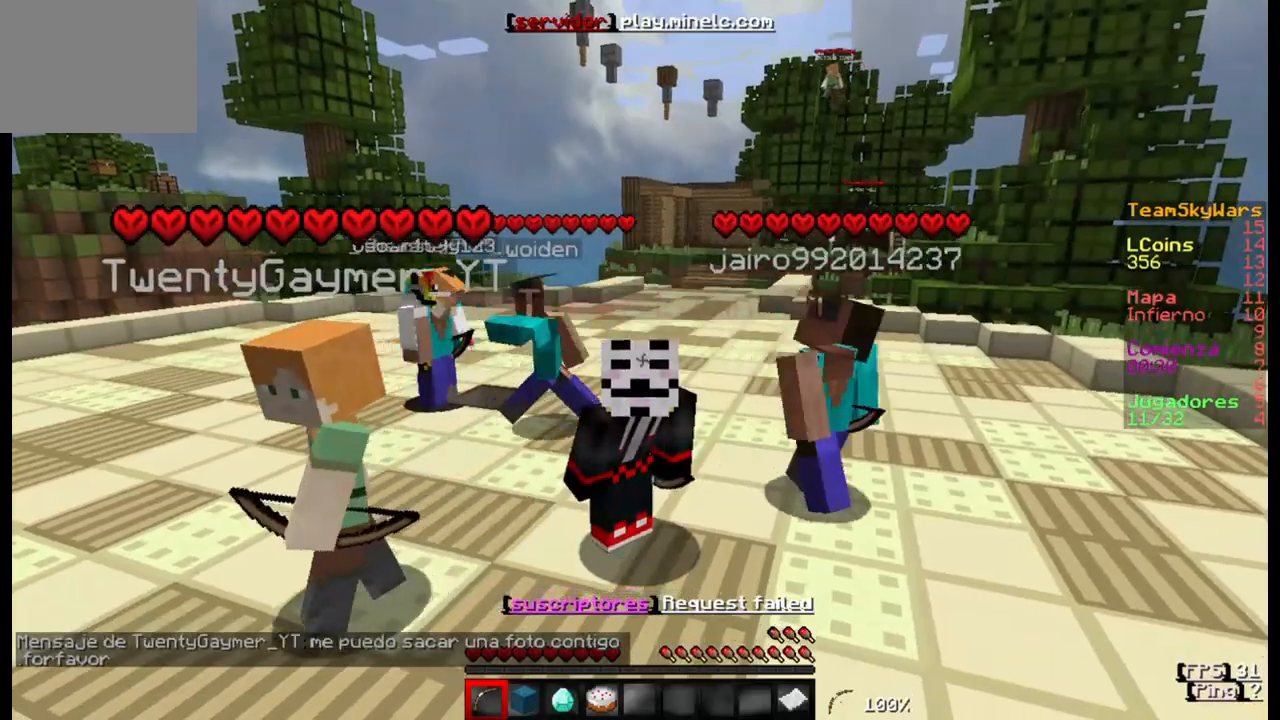
{"keys": [], "events": []}
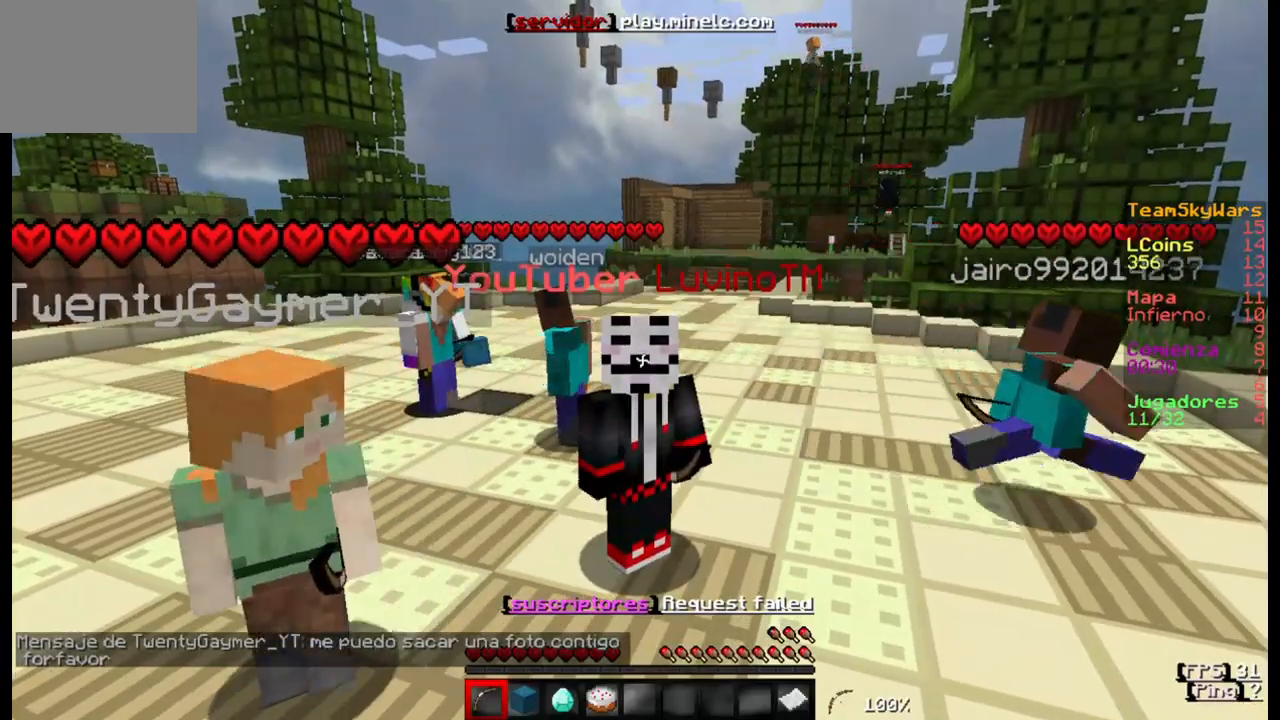
{"keys": ["d"], "events": [[433, "d", "down"]]}
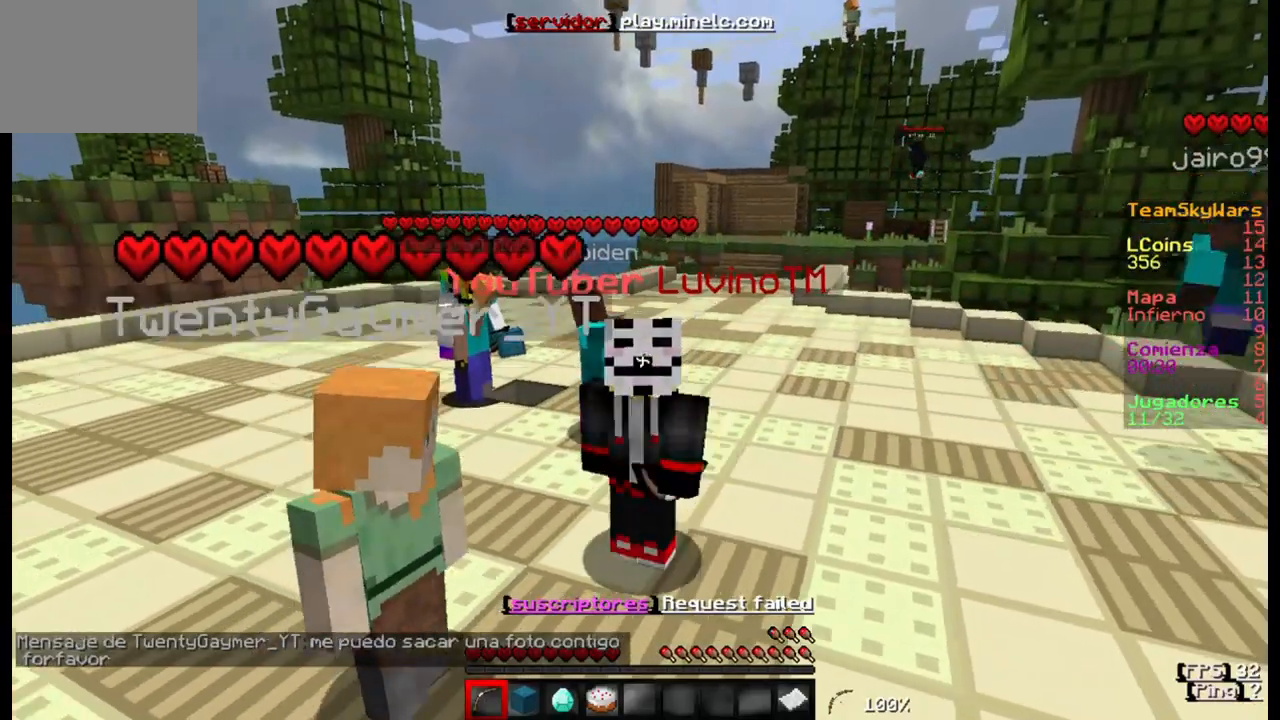
{"keys": [], "events": [[67, "d", "up"]]}
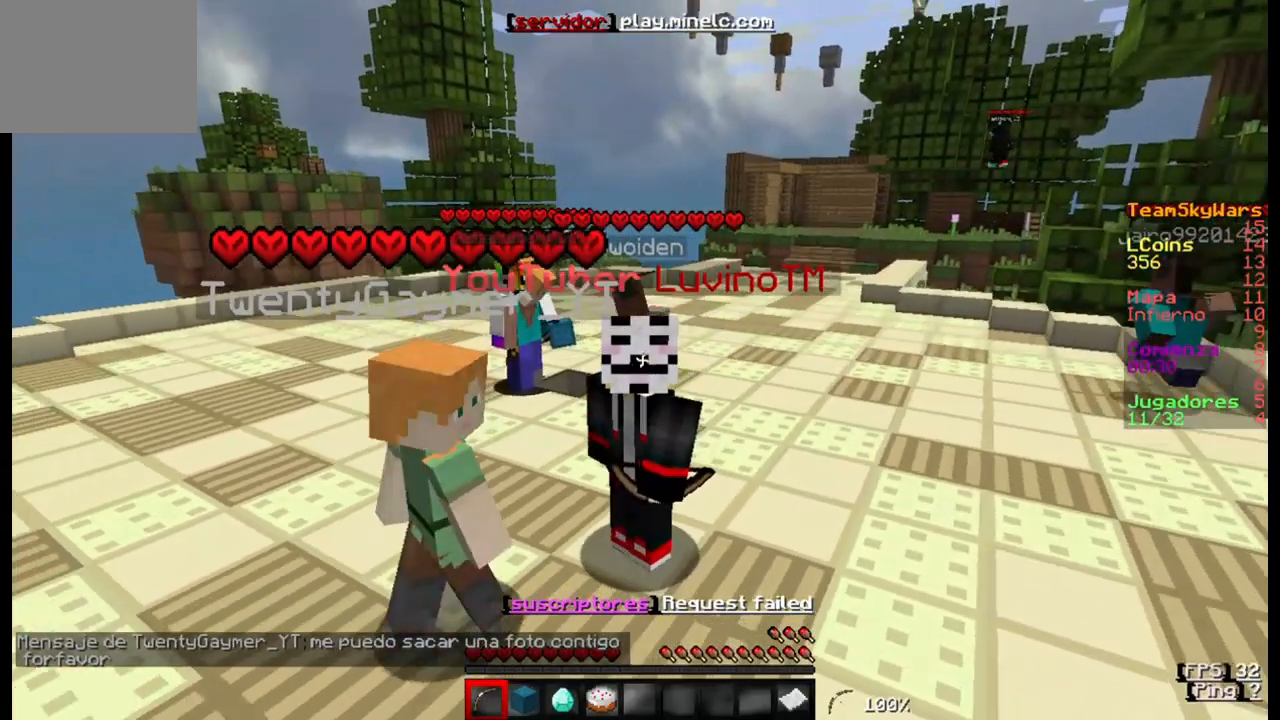
{"keys": [], "events": []}
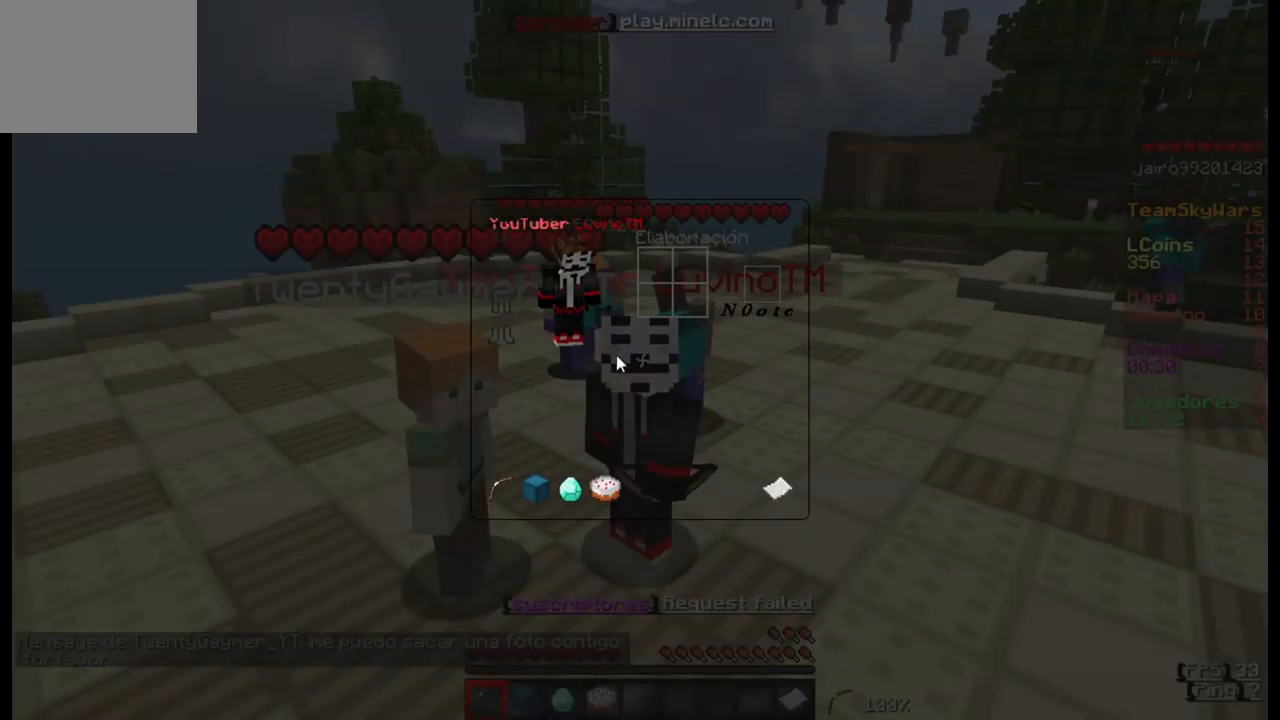
{"keys": [], "events": []}
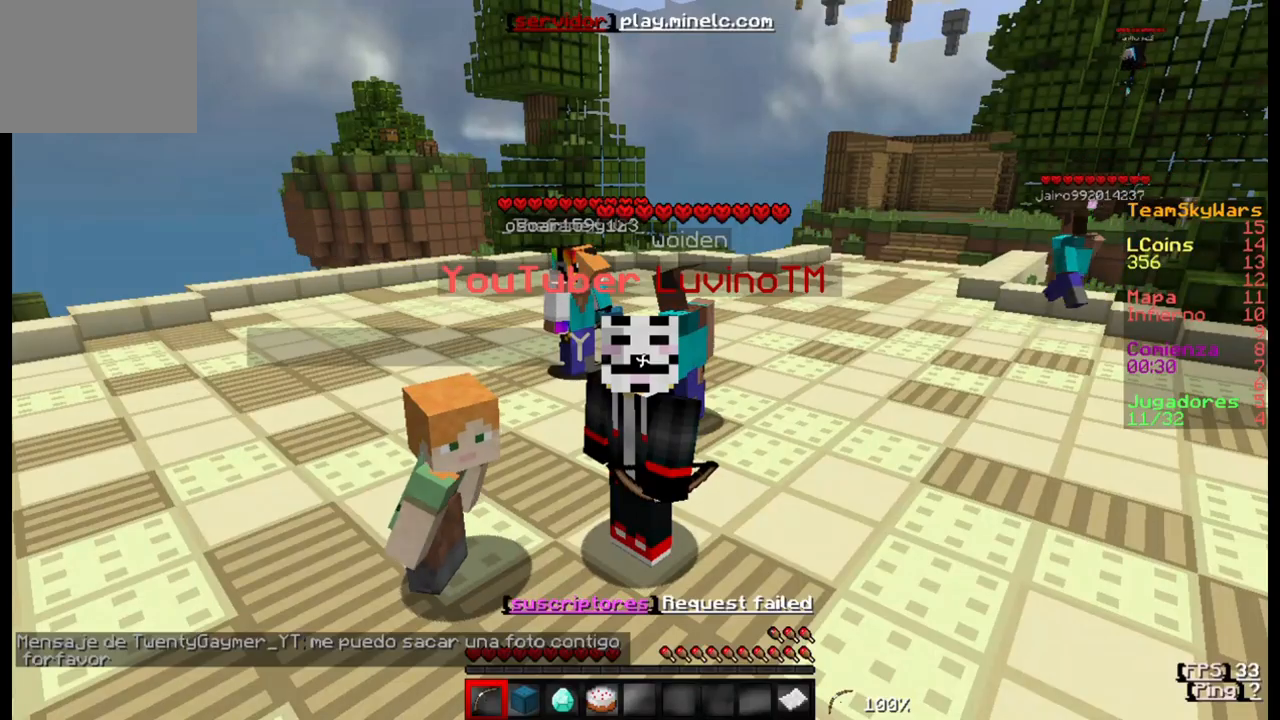
{"keys": ["d"], "events": [[333, "d", "down"]]}
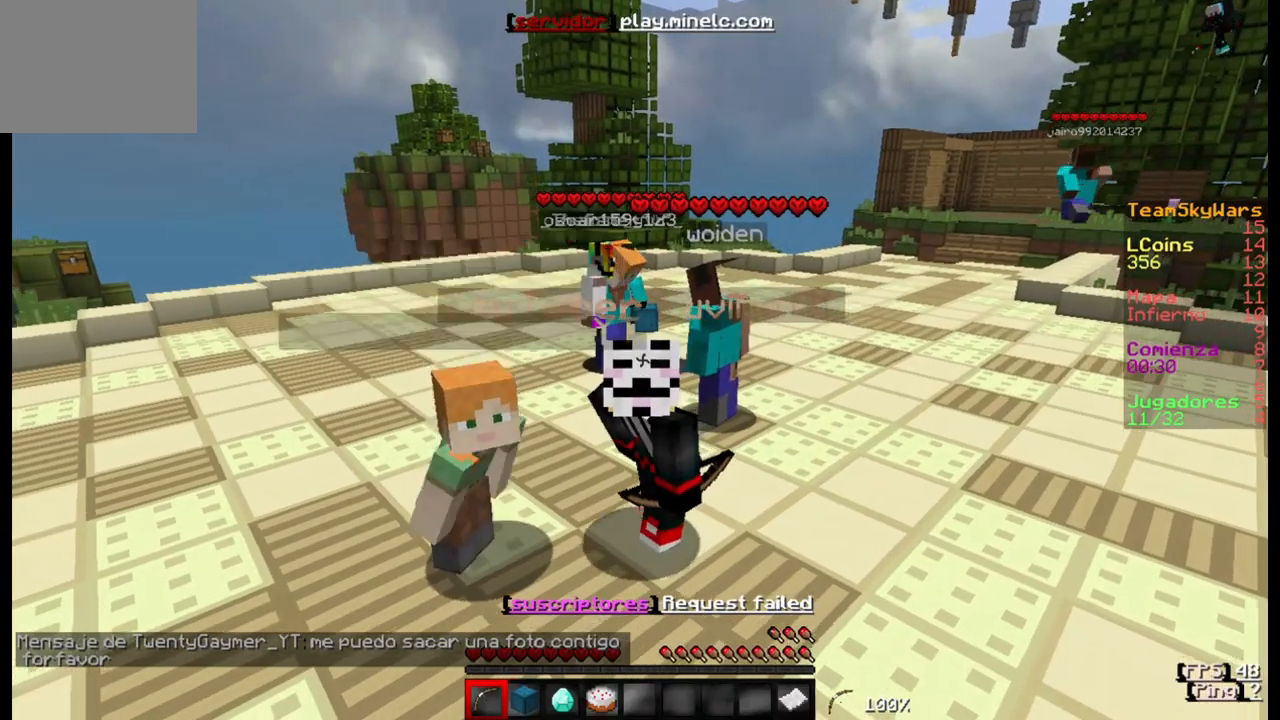
{"keys": [], "events": [[100, "d", "up"], [333, "d", "down"], [500, "d", "up"]]}
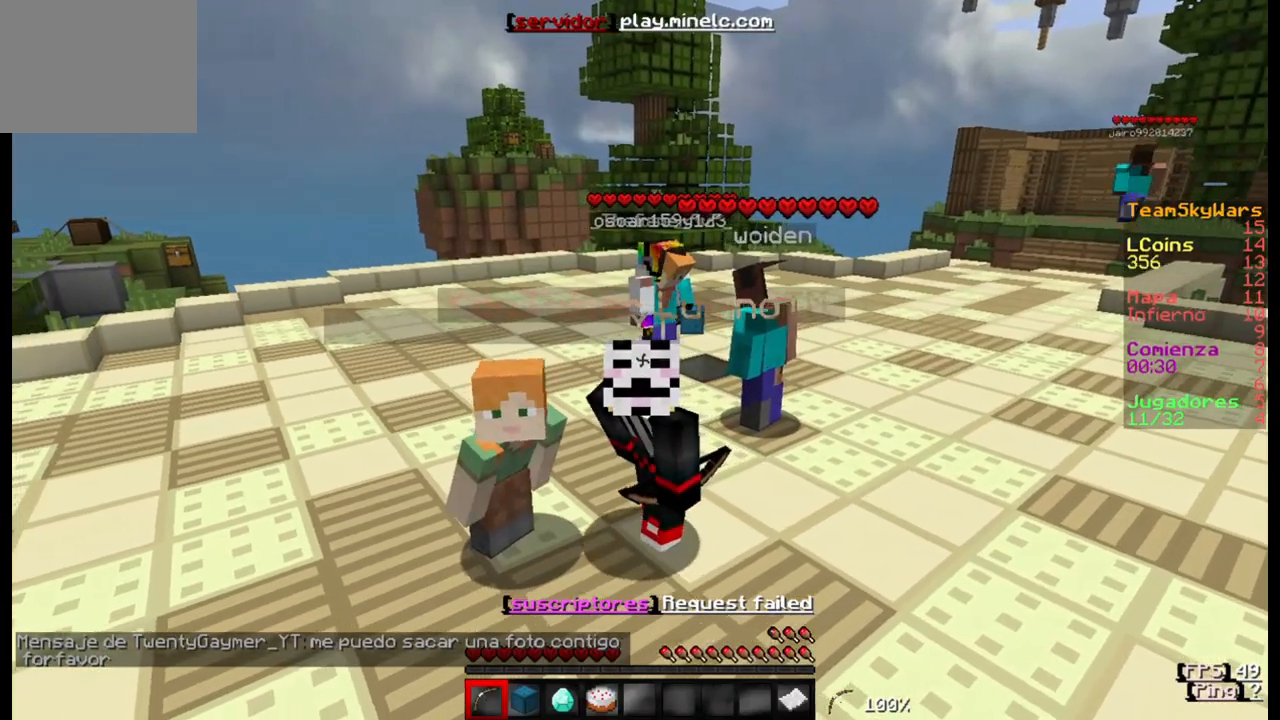
{"keys": [], "events": []}
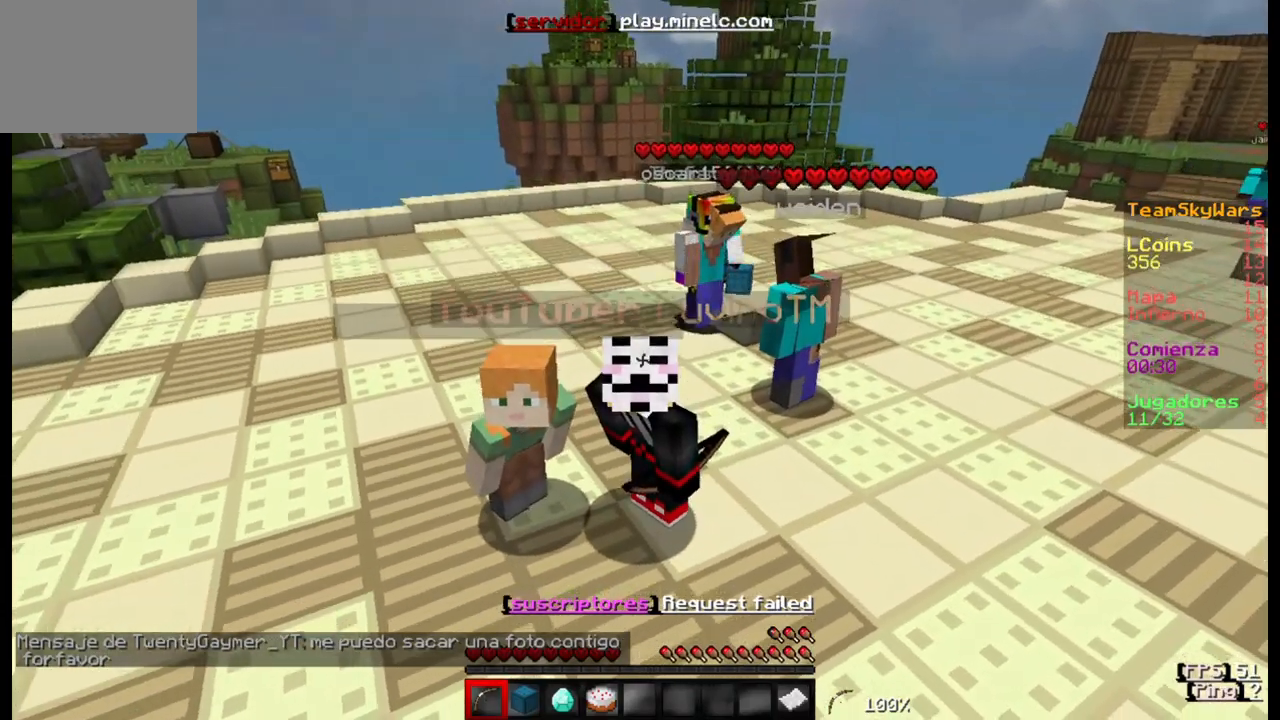
{"keys": [], "events": [[33, "d", "down"], [167, "d", "up"]]}